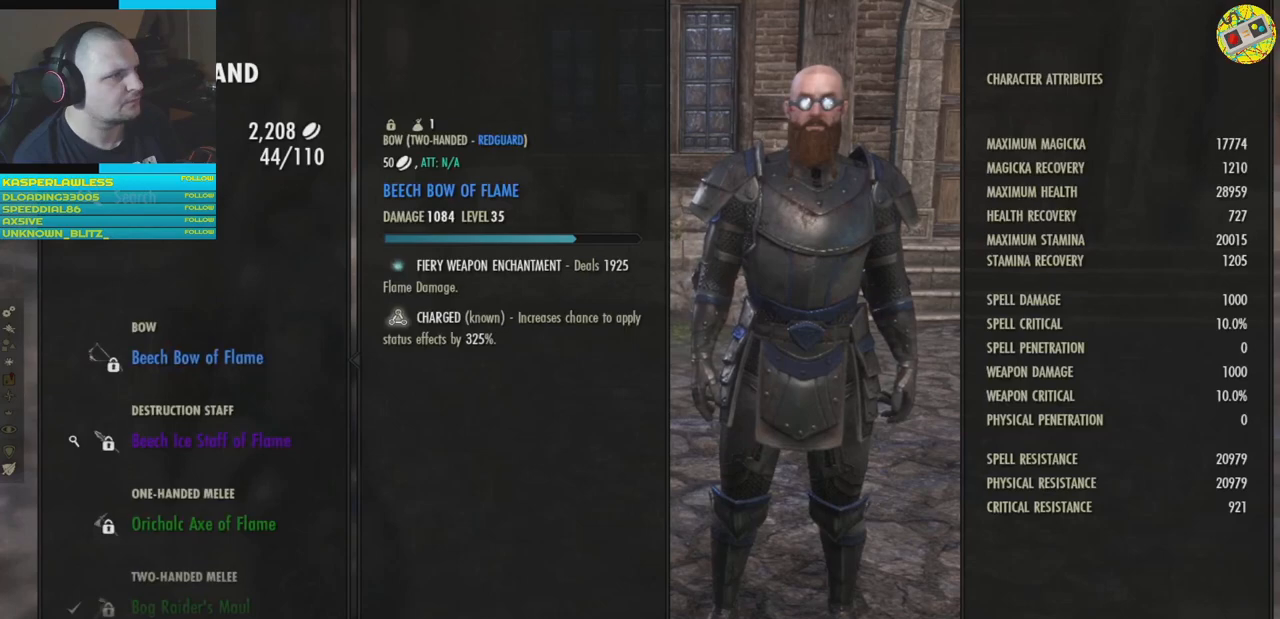
Gameplay with a controller (Xbox layout); each line is a JSON object with the inputs held at the frame after it. "events" lists button and stick changes between this image and that frame as [ms after this image, input, new state], when the widget could be followed in between. Not read: HOME R3.
{"buttons": [], "left_stick": "center", "right_stick": "center", "events": []}
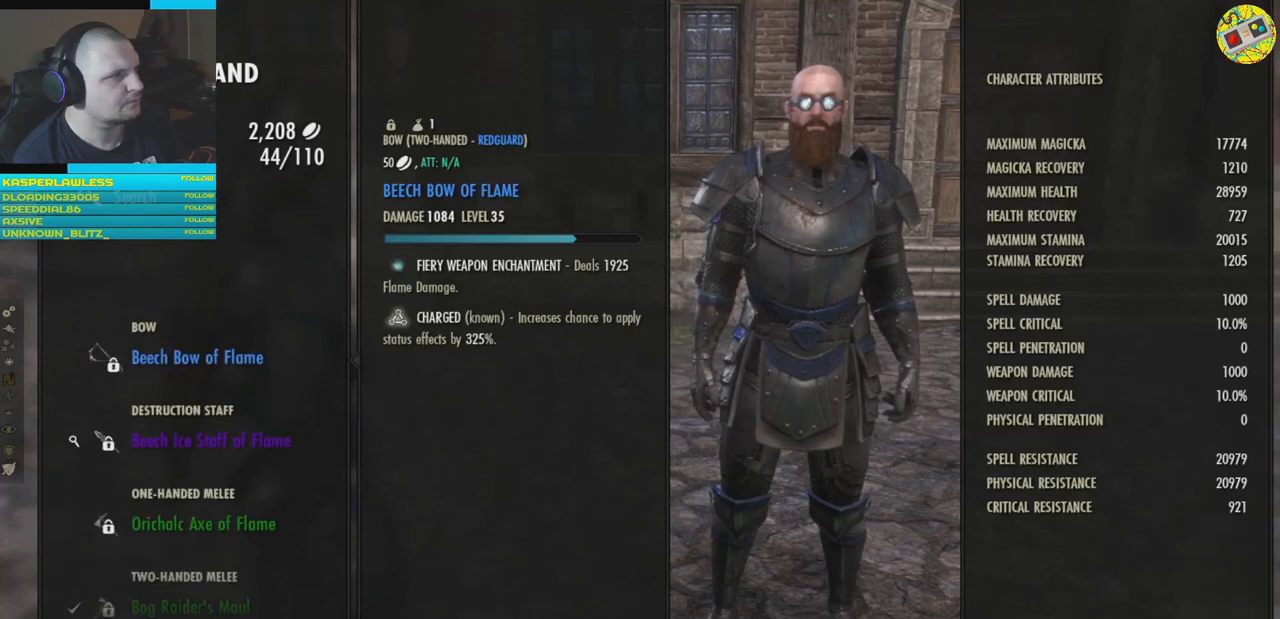
{"buttons": [], "left_stick": "center", "right_stick": "center", "events": [[100, "A", "down"], [184, "A", "up"]]}
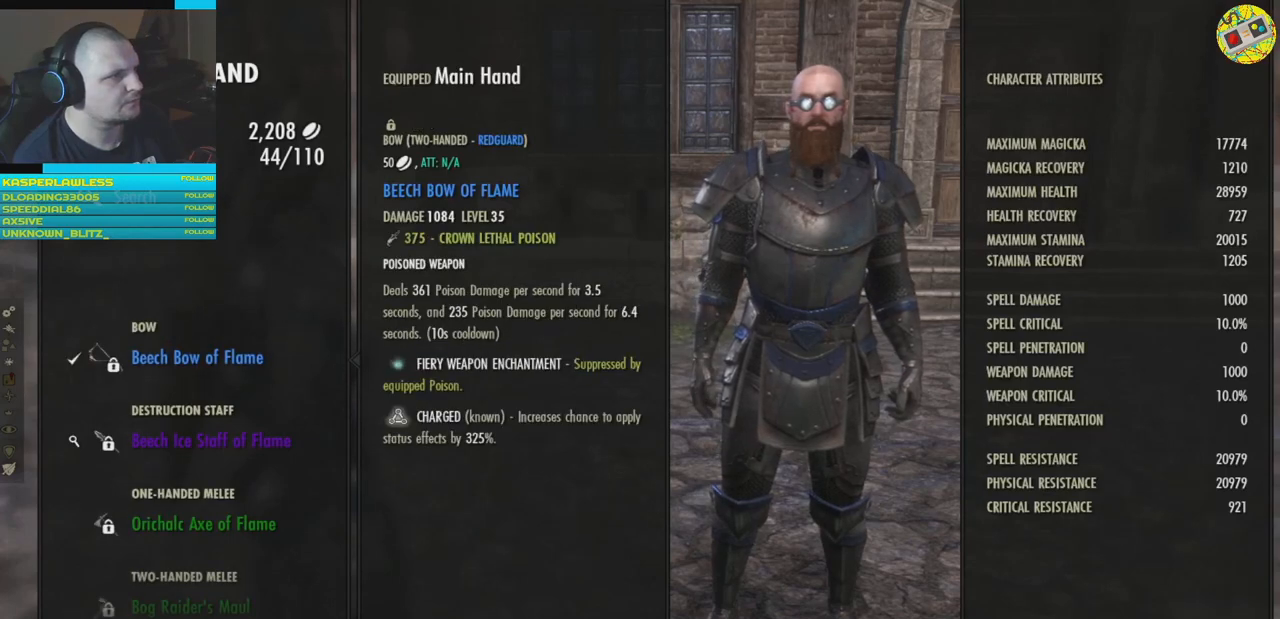
{"buttons": [], "left_stick": "center", "right_stick": "center", "events": [[33, "B", "down"], [116, "B", "up"]]}
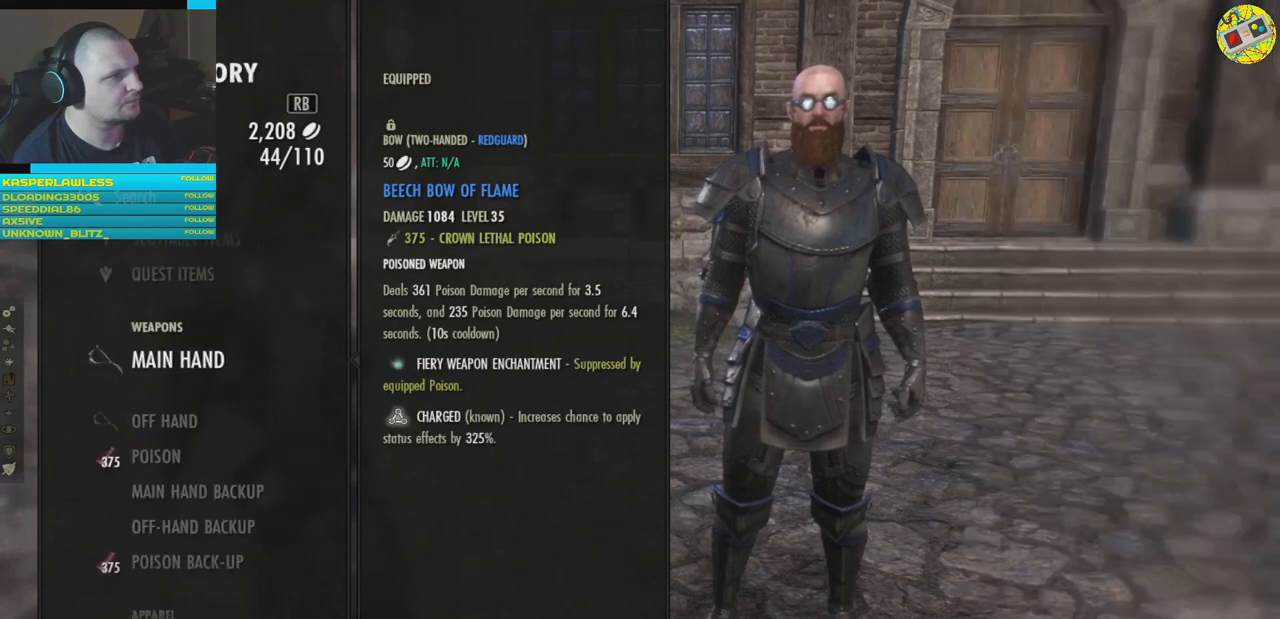
{"buttons": [], "left_stick": "center", "right_stick": "center", "events": [[167, "DPAD_DOWN", "down"], [267, "DPAD_DOWN", "up"], [367, "DPAD_DOWN", "down"], [451, "DPAD_DOWN", "up"]]}
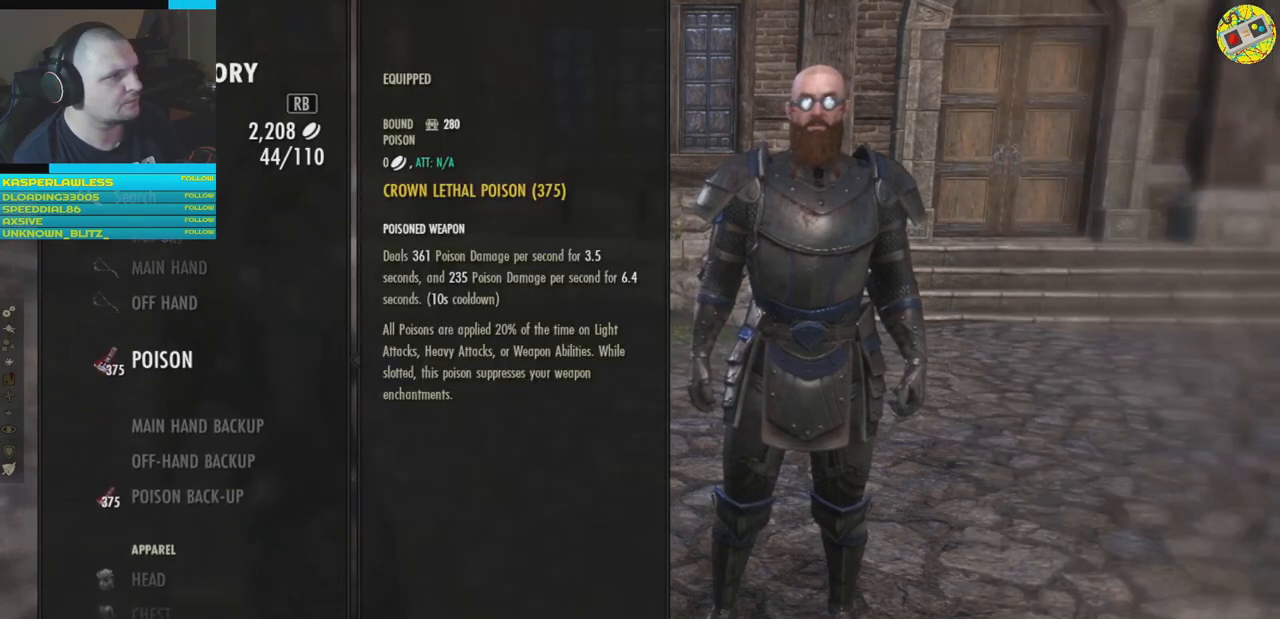
{"buttons": [], "left_stick": "center", "right_stick": "center", "events": [[83, "DPAD_DOWN", "down"], [183, "DPAD_DOWN", "up"], [383, "A", "down"], [450, "A", "up"]]}
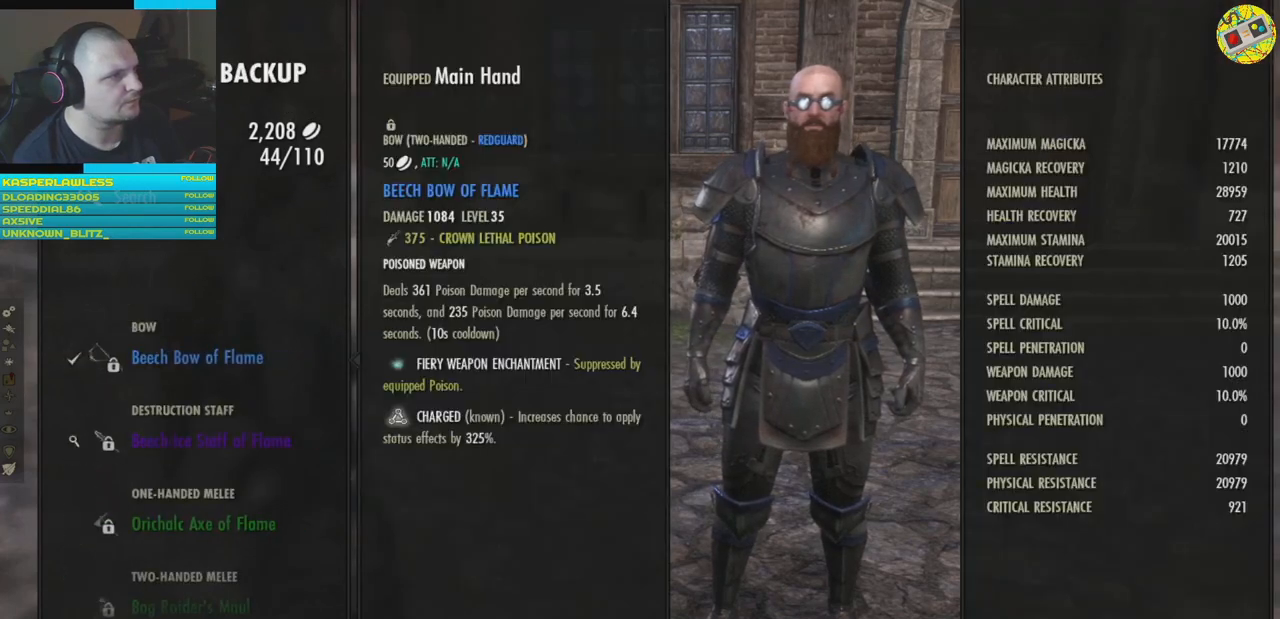
{"buttons": [], "left_stick": "center", "right_stick": "center", "events": []}
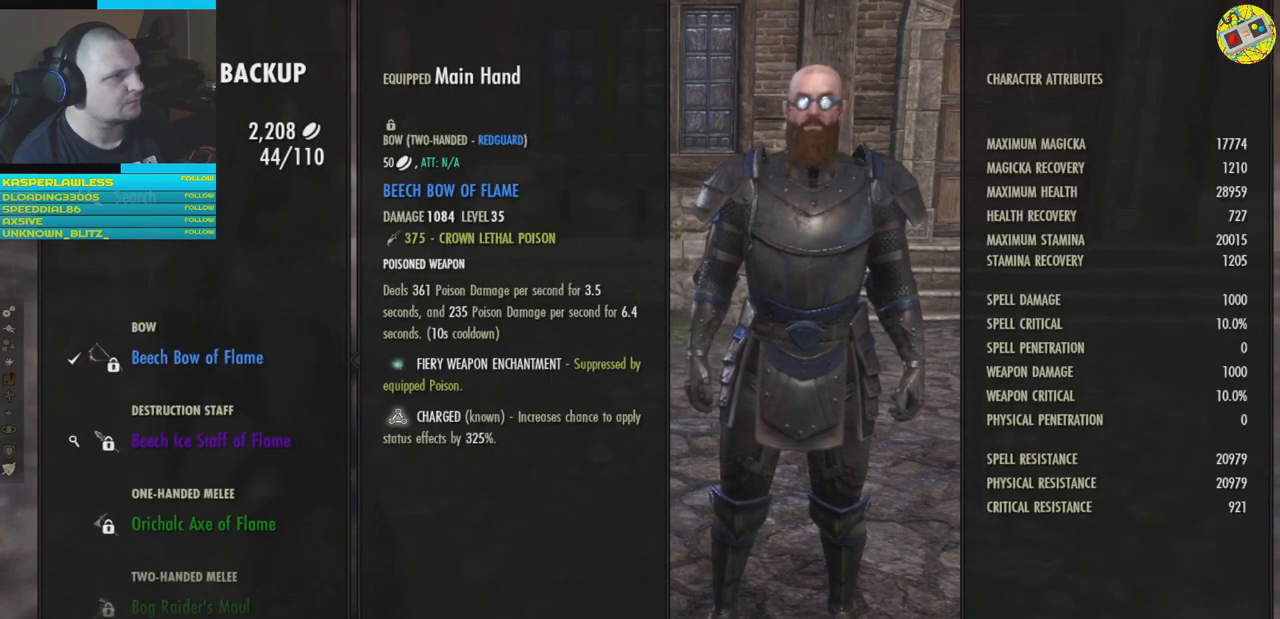
{"buttons": ["DPAD_DOWN"], "left_stick": "center", "right_stick": "center", "events": [[33, "DPAD_DOWN", "down"], [133, "DPAD_DOWN", "up"], [267, "DPAD_DOWN", "down"], [367, "DPAD_DOWN", "up"], [483, "DPAD_DOWN", "down"]]}
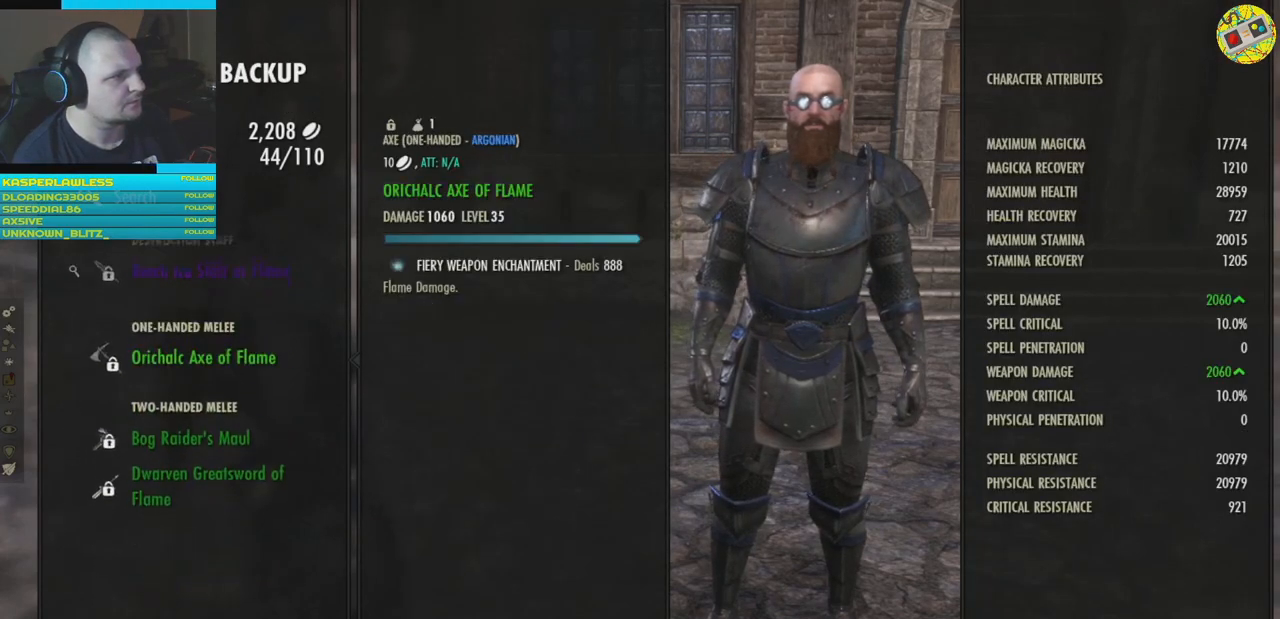
{"buttons": [], "left_stick": "center", "right_stick": "center", "events": [[83, "DPAD_DOWN", "up"], [200, "DPAD_DOWN", "down"], [250, "DPAD_DOWN", "up"]]}
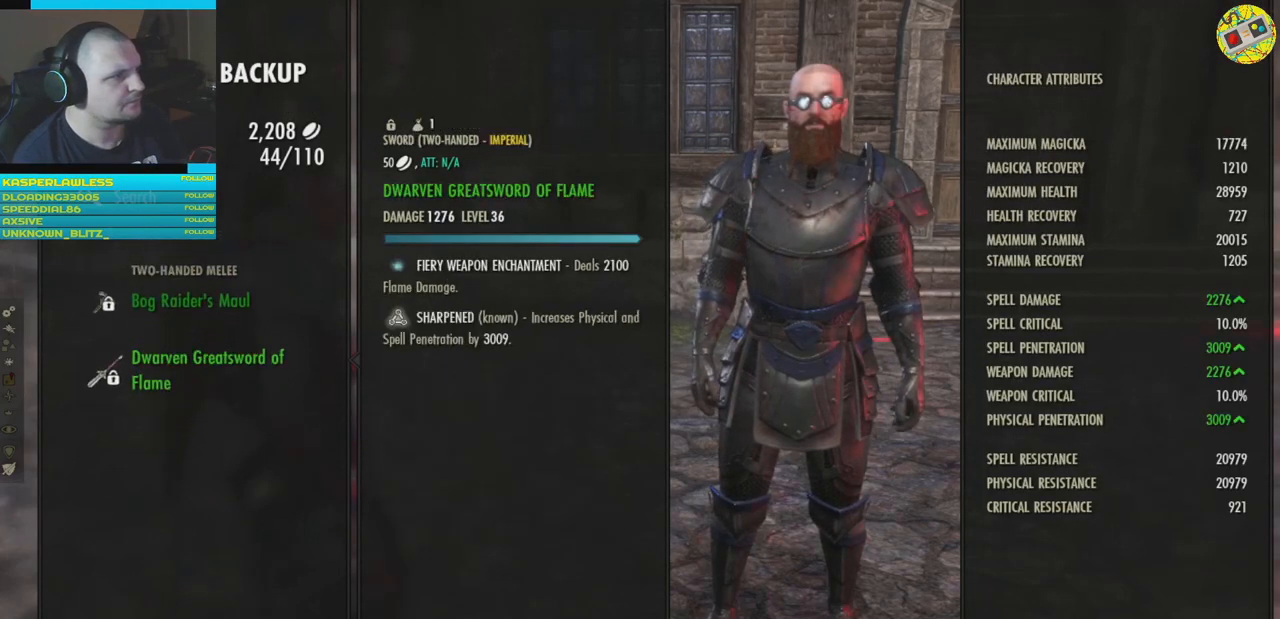
{"buttons": [], "left_stick": "center", "right_stick": "center", "events": [[250, "A", "down"], [300, "A", "up"]]}
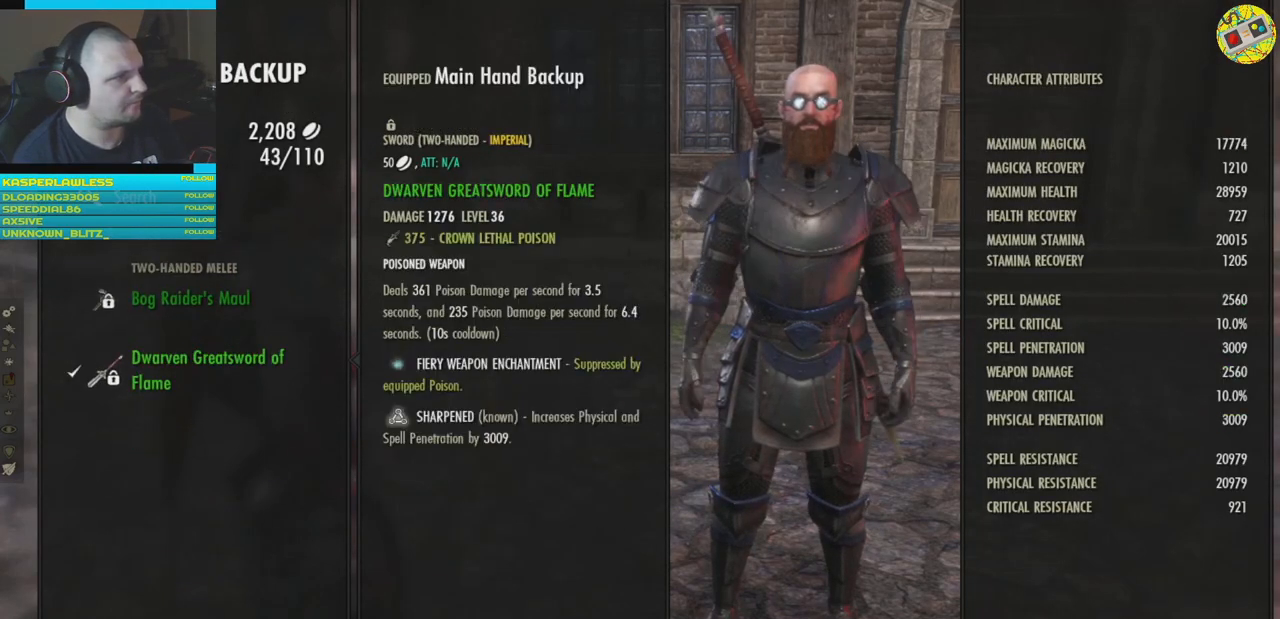
{"buttons": ["B"], "left_stick": "center", "right_stick": "center", "events": [[217, "B", "down"], [284, "B", "up"], [451, "B", "down"]]}
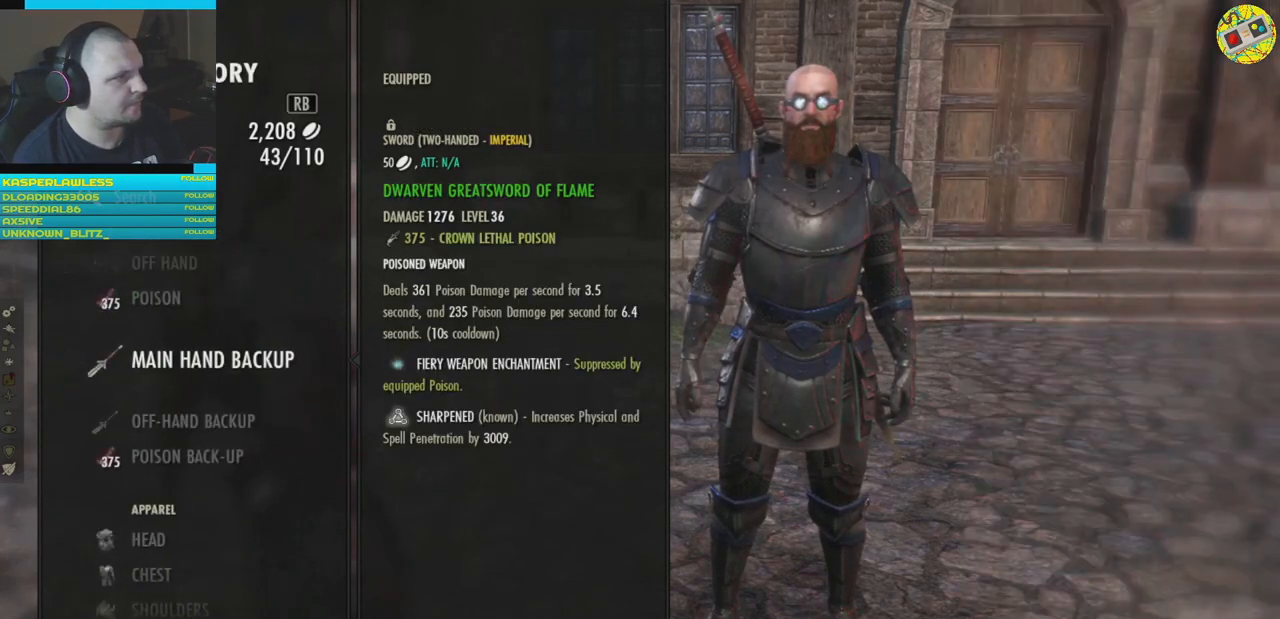
{"buttons": ["B"], "left_stick": "center", "right_stick": "center", "events": [[33, "B", "up"], [450, "B", "down"]]}
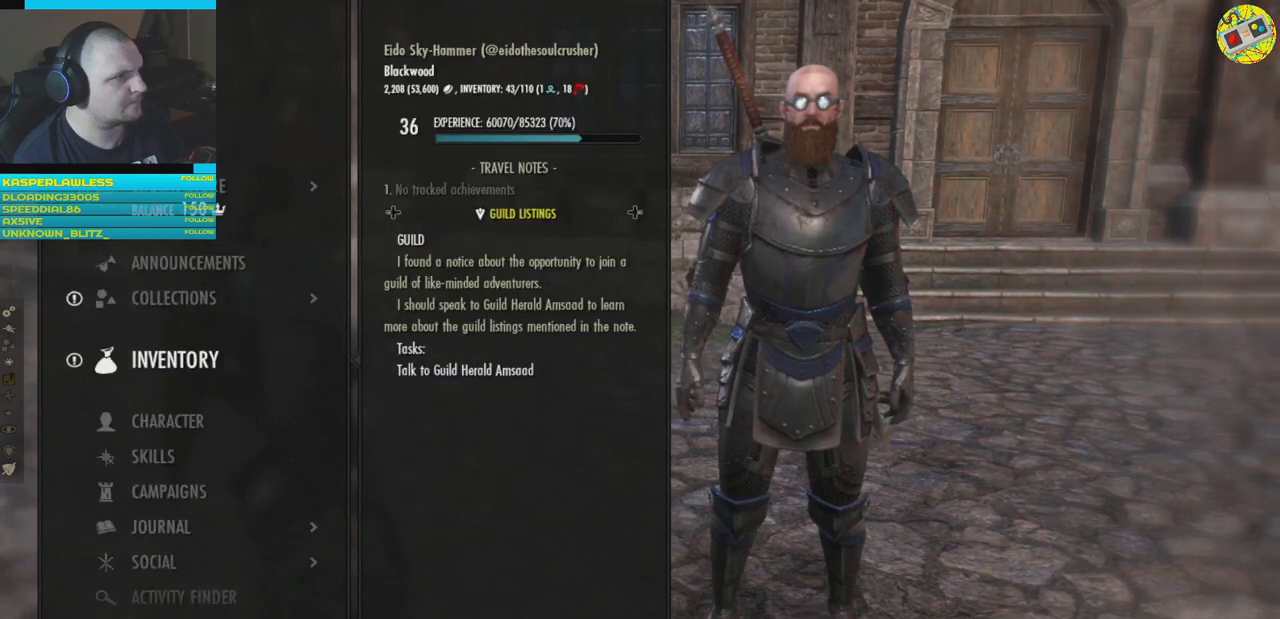
{"buttons": [], "left_stick": "center", "right_stick": "center", "events": [[33, "B", "up"]]}
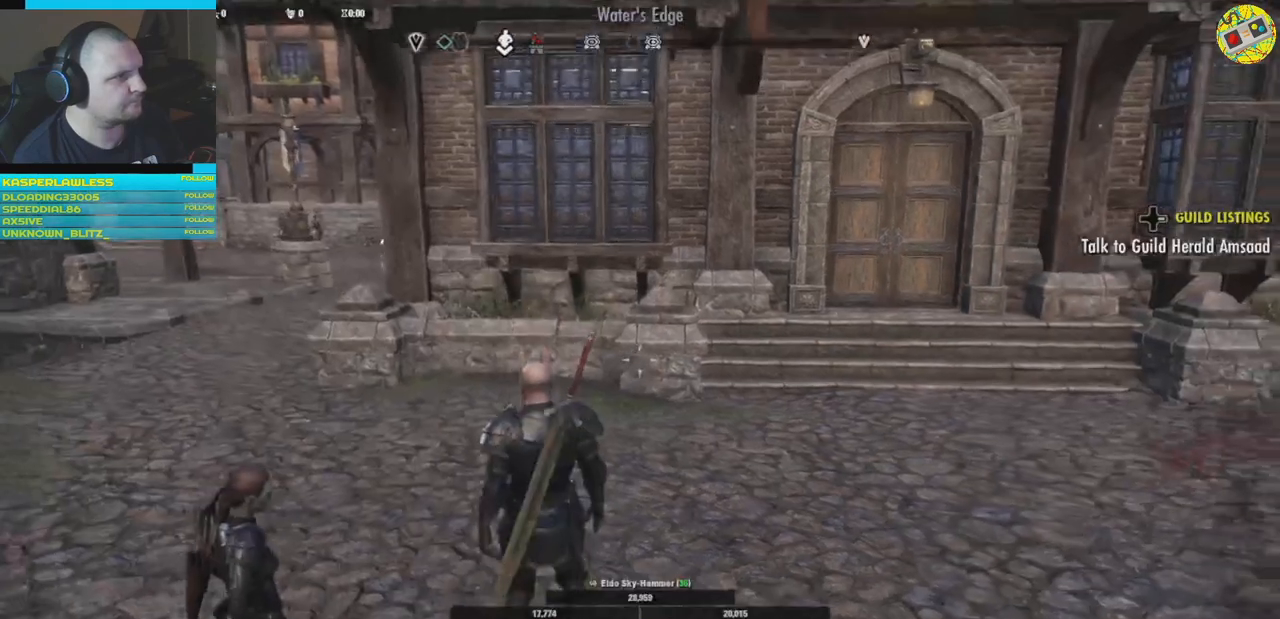
{"buttons": ["R1"], "left_stick": "center", "right_stick": "center", "events": [[283, "left_stick", "up"], [400, "R1", "down"], [417, "left_stick", "center"]]}
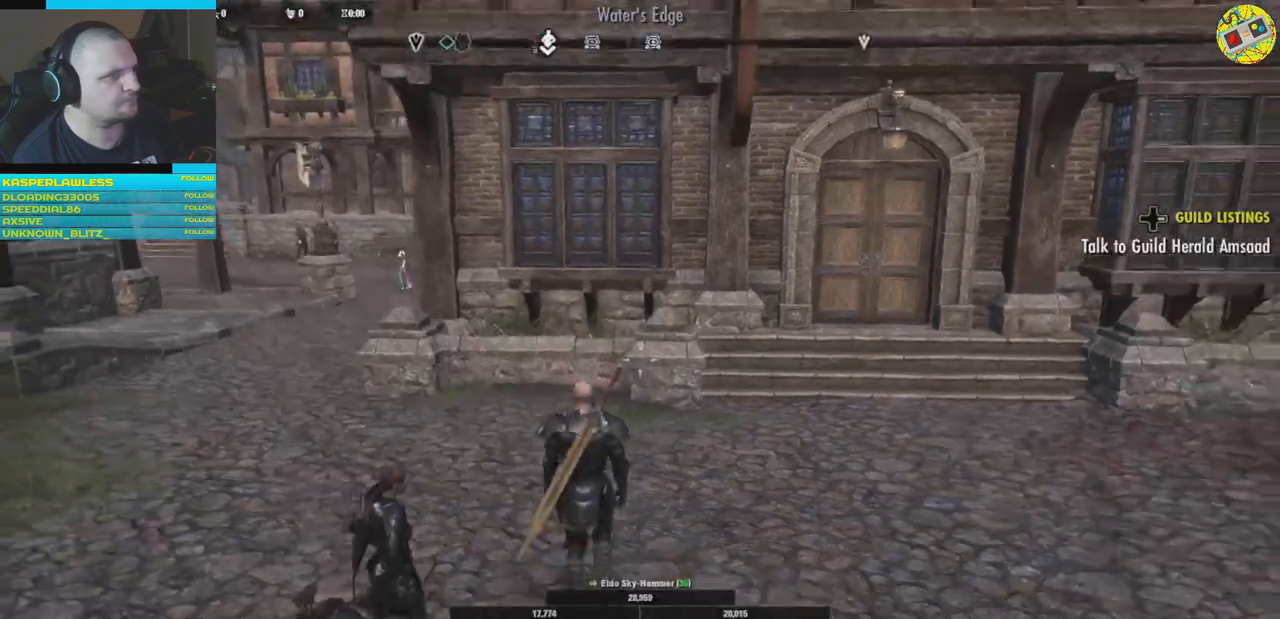
{"buttons": [], "left_stick": "center", "right_stick": "center", "events": [[33, "R1", "up"]]}
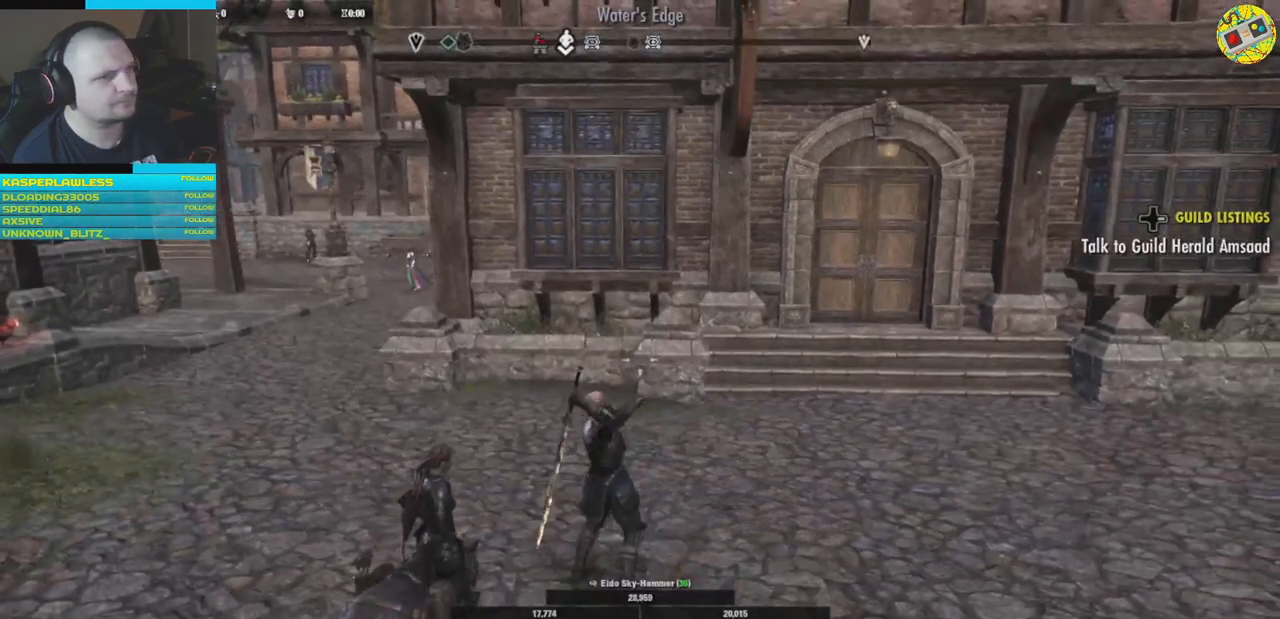
{"buttons": [], "left_stick": "center", "right_stick": "center", "events": []}
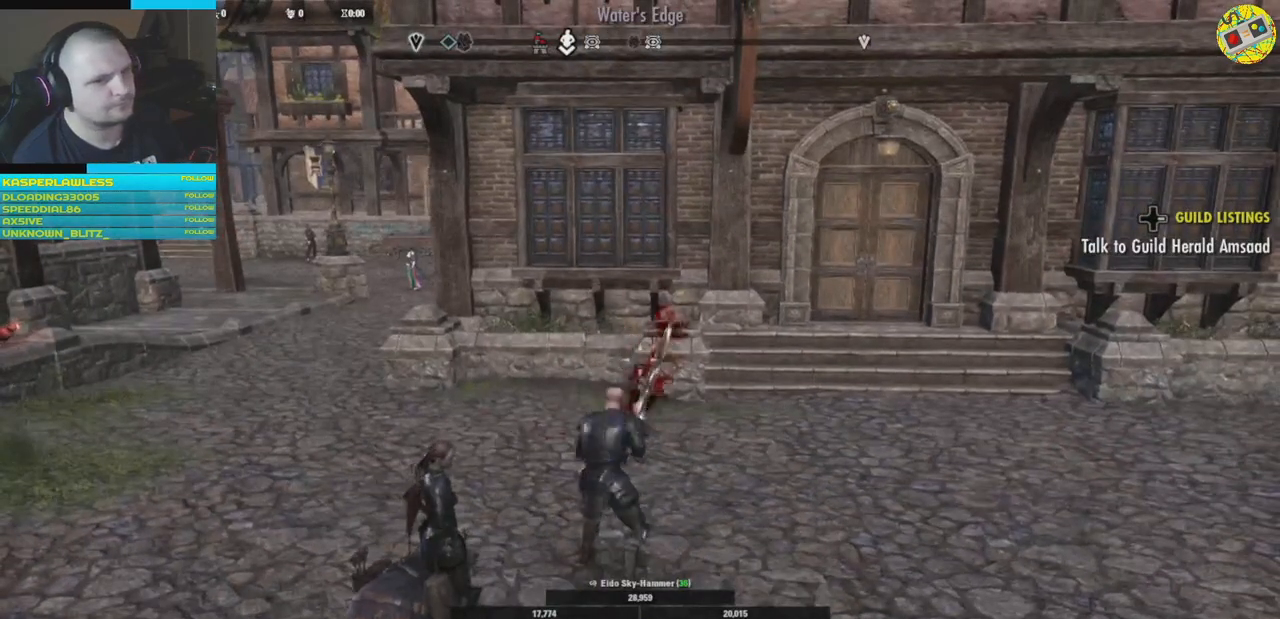
{"buttons": [], "left_stick": "center", "right_stick": "center", "events": []}
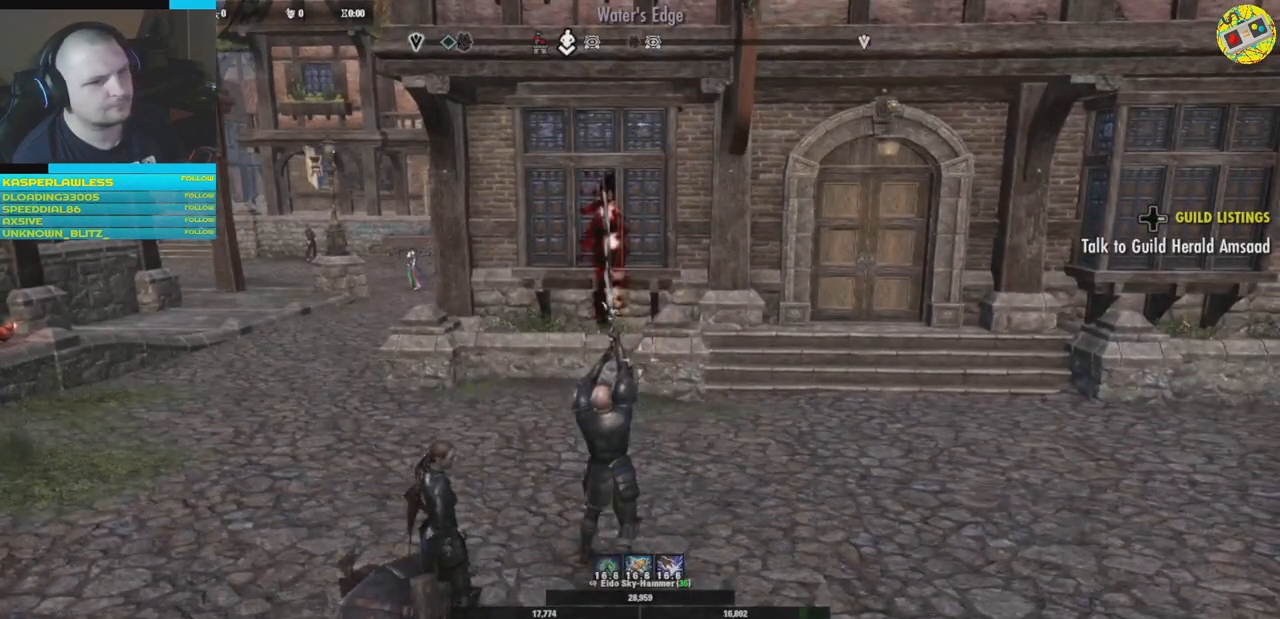
{"buttons": [], "left_stick": "center", "right_stick": "center", "events": []}
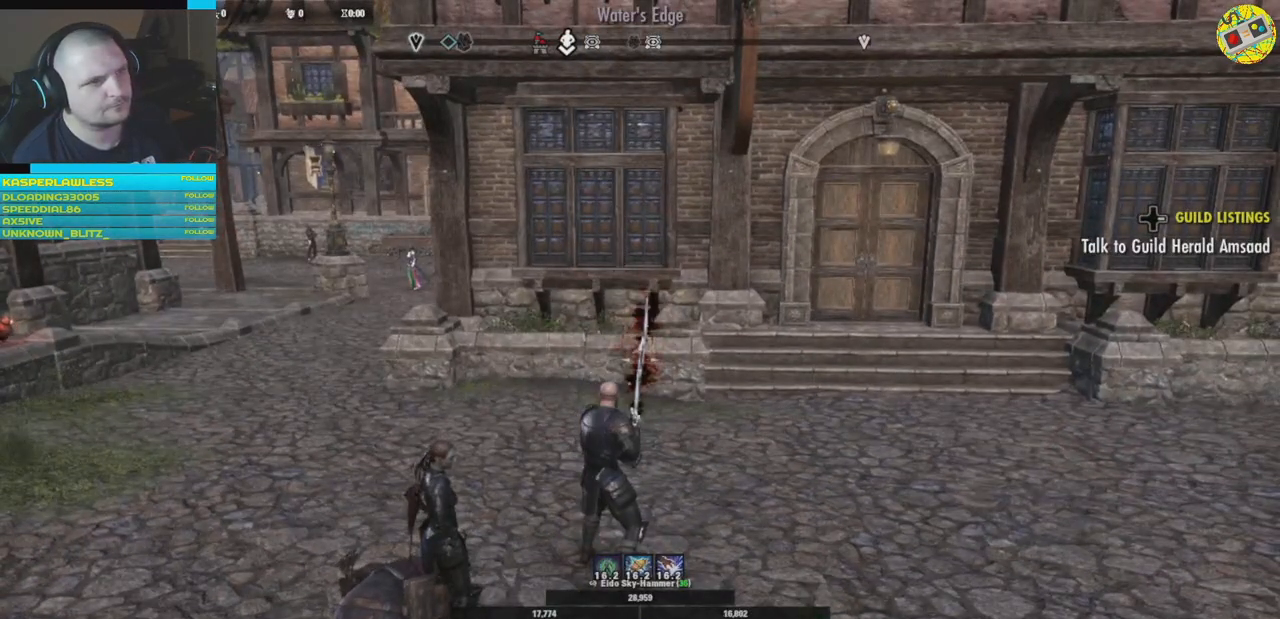
{"buttons": ["R1"], "left_stick": "center", "right_stick": "center", "events": [[334, "R1", "down"]]}
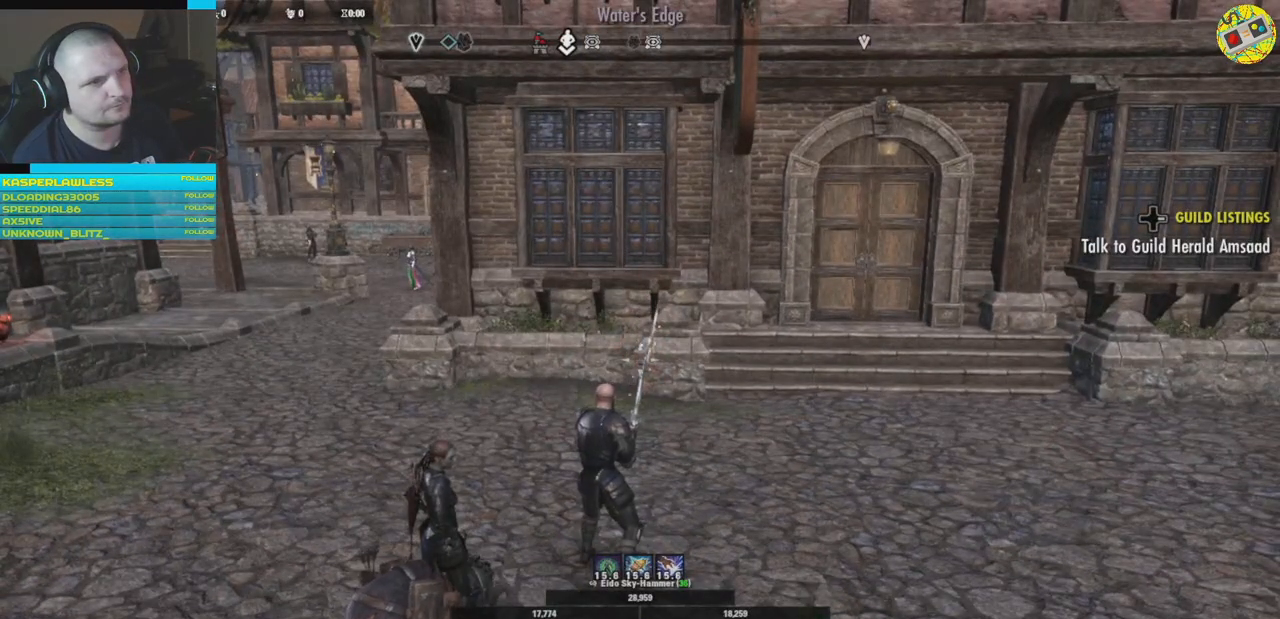
{"buttons": [], "left_stick": "center", "right_stick": "center", "events": [[16, "R1", "up"]]}
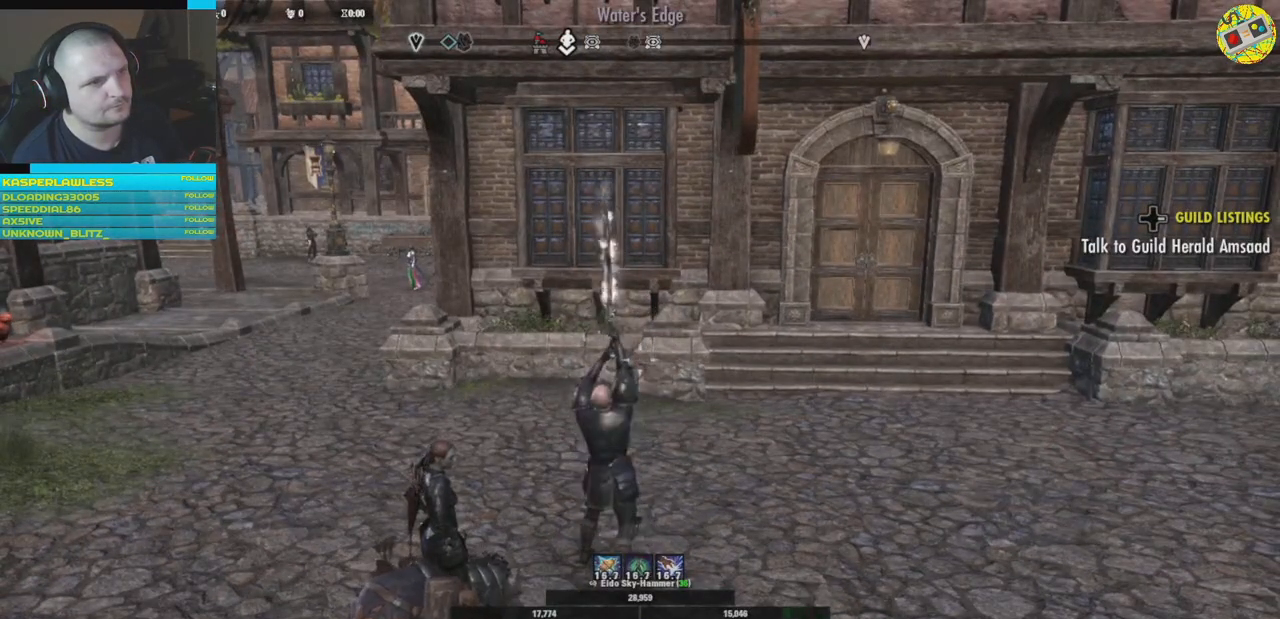
{"buttons": [], "left_stick": "center", "right_stick": "center", "events": []}
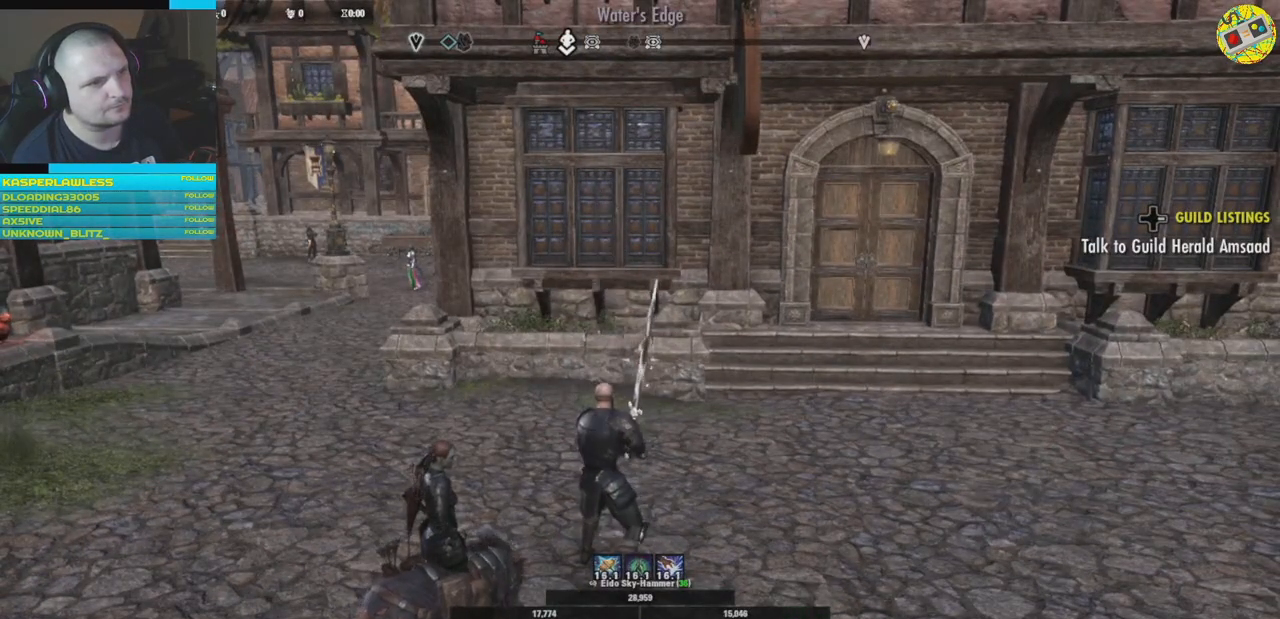
{"buttons": [], "left_stick": "up-left", "right_stick": "right", "events": [[250, "left_stick", "up-left"], [350, "right_stick", "right"]]}
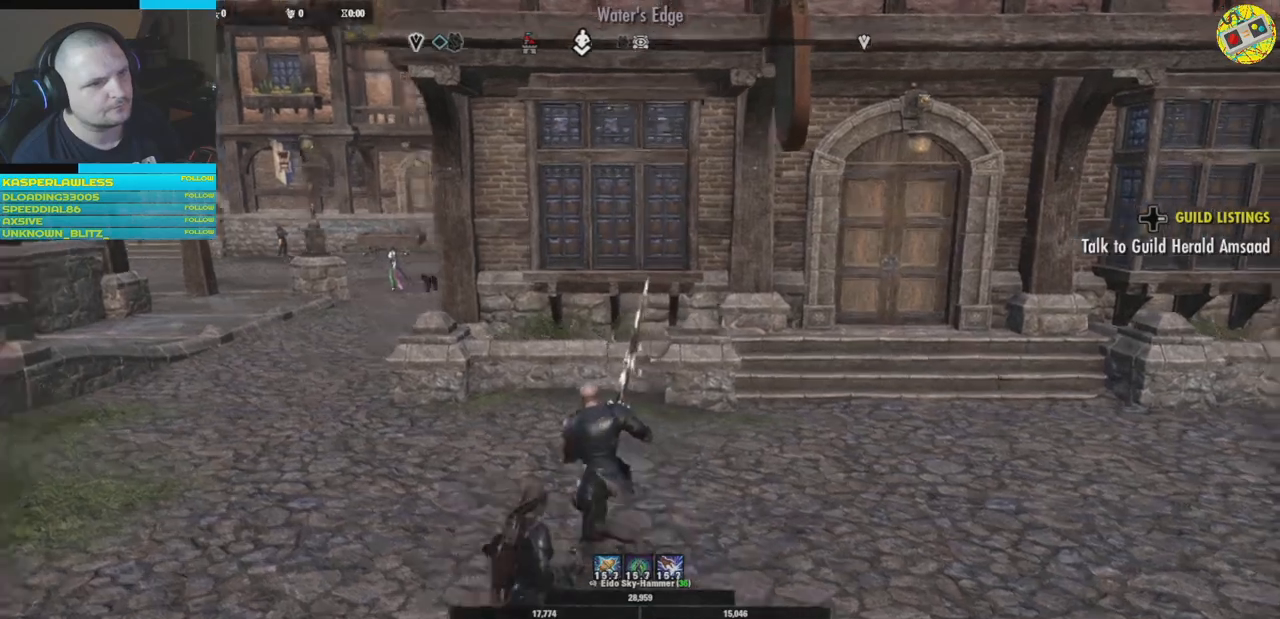
{"buttons": [], "left_stick": "down-left", "right_stick": "center", "events": [[167, "right_stick", "center"], [451, "left_stick", "down-left"]]}
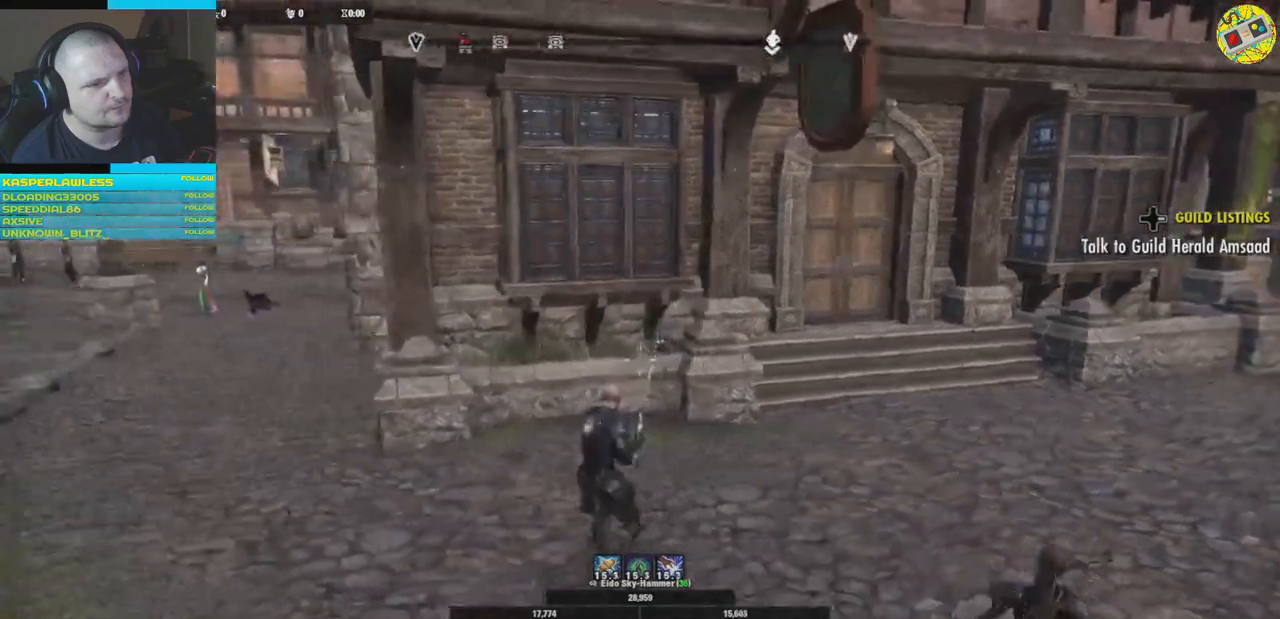
{"buttons": [], "left_stick": "left", "right_stick": "center", "events": [[383, "left_stick", "left"]]}
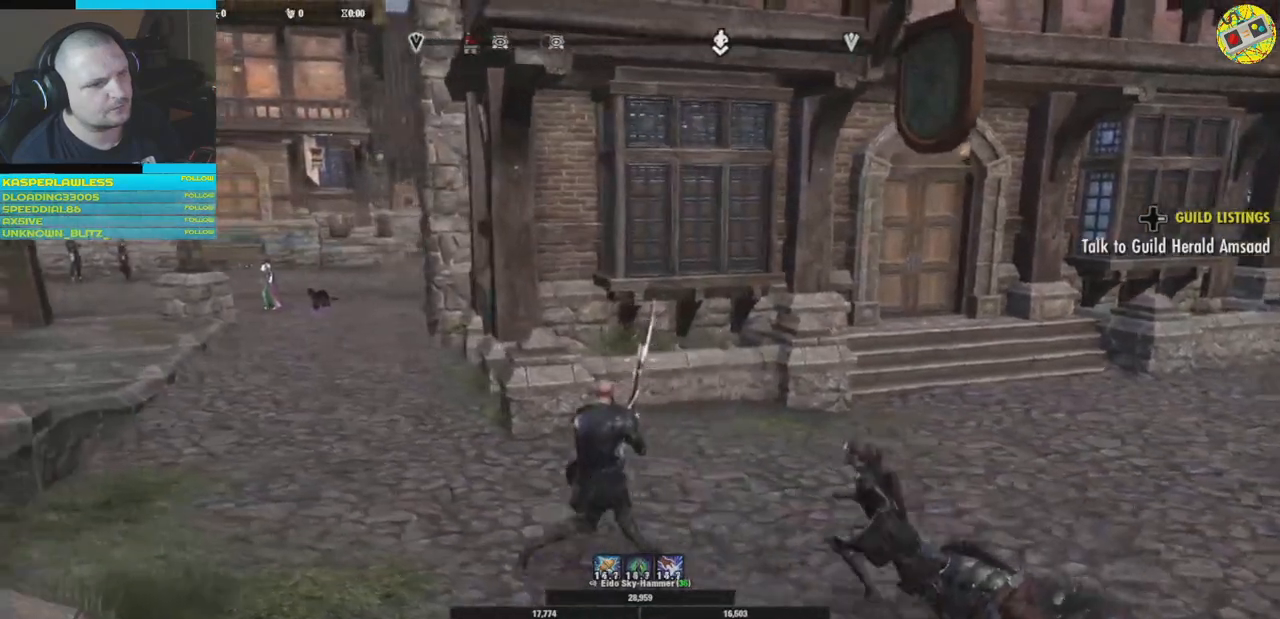
{"buttons": [], "left_stick": "up-left", "right_stick": "center", "events": [[83, "R2", "down"], [117, "left_stick", "up-left"], [250, "R2", "up"]]}
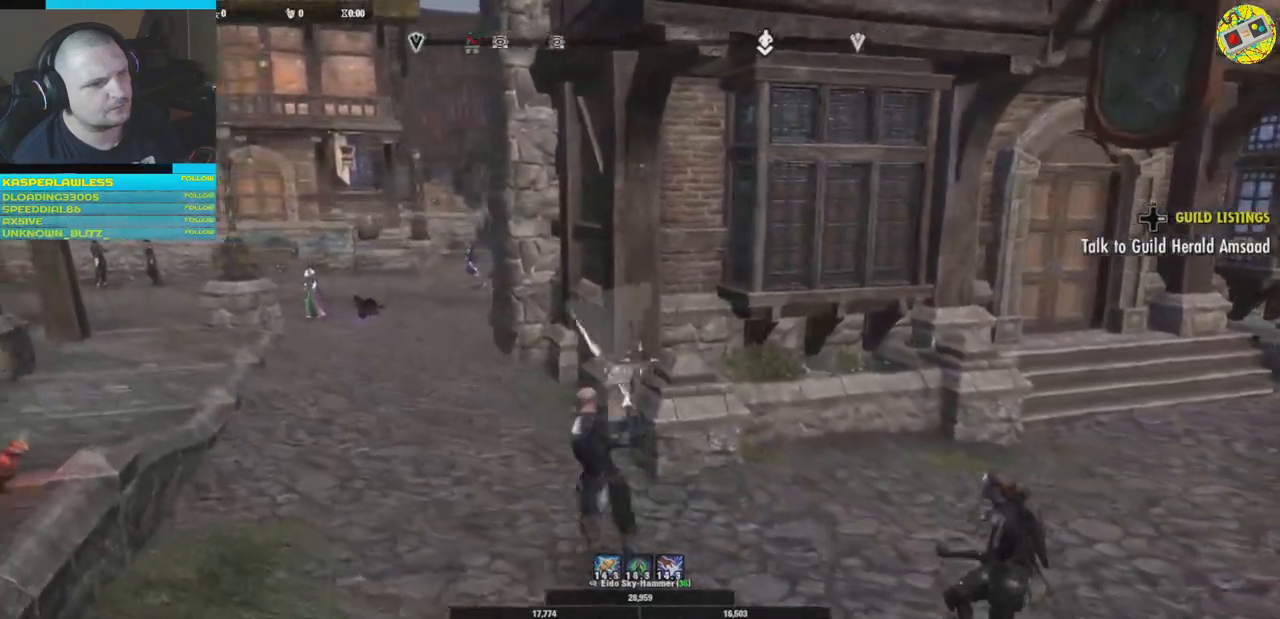
{"buttons": [], "left_stick": "center", "right_stick": "center", "events": [[250, "left_stick", "center"]]}
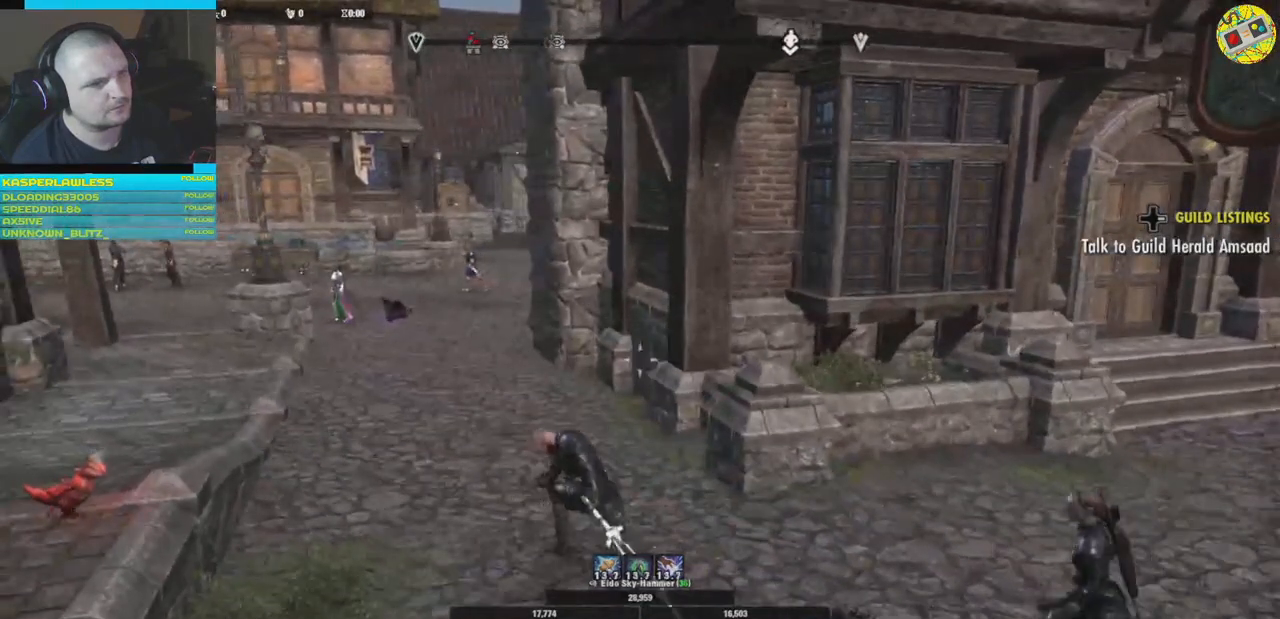
{"buttons": [], "left_stick": "center", "right_stick": "center", "events": []}
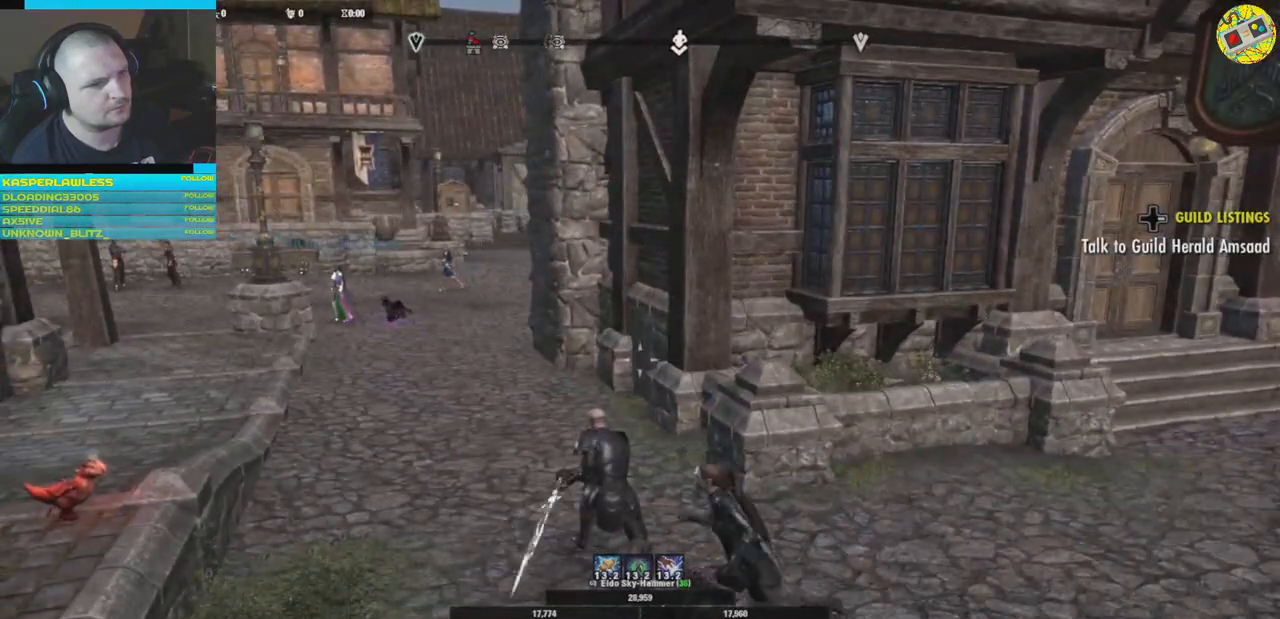
{"buttons": [], "left_stick": "center", "right_stick": "center", "events": []}
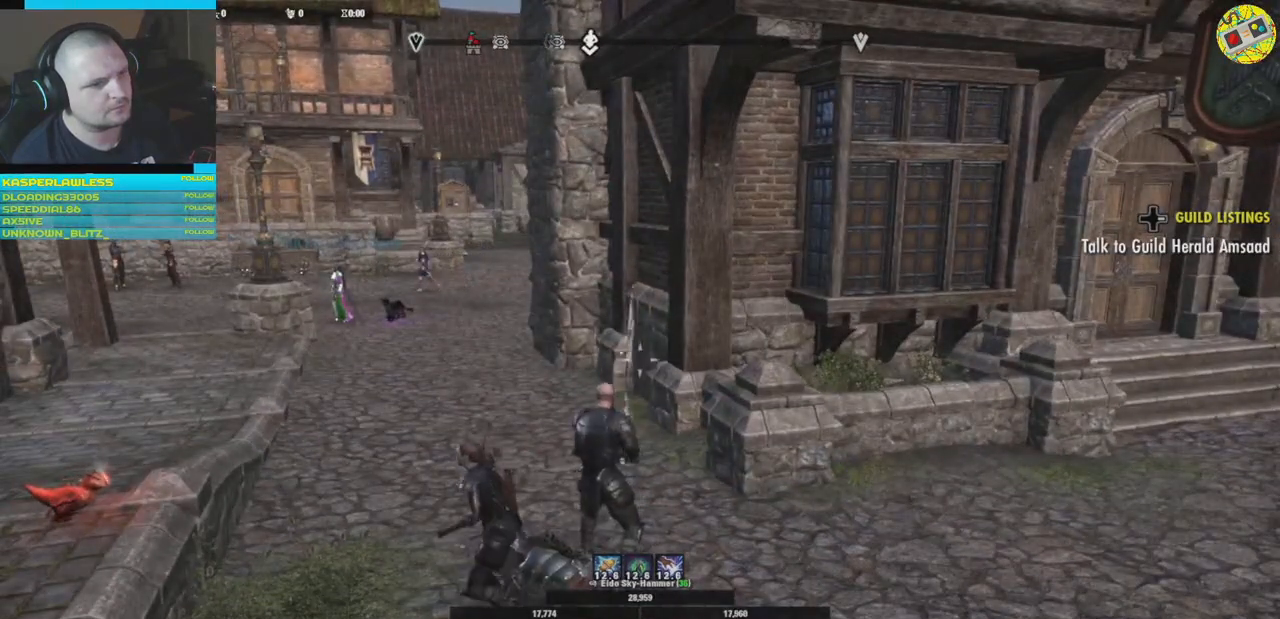
{"buttons": [], "left_stick": "center", "right_stick": "center", "events": [[67, "B", "down"], [167, "B", "up"]]}
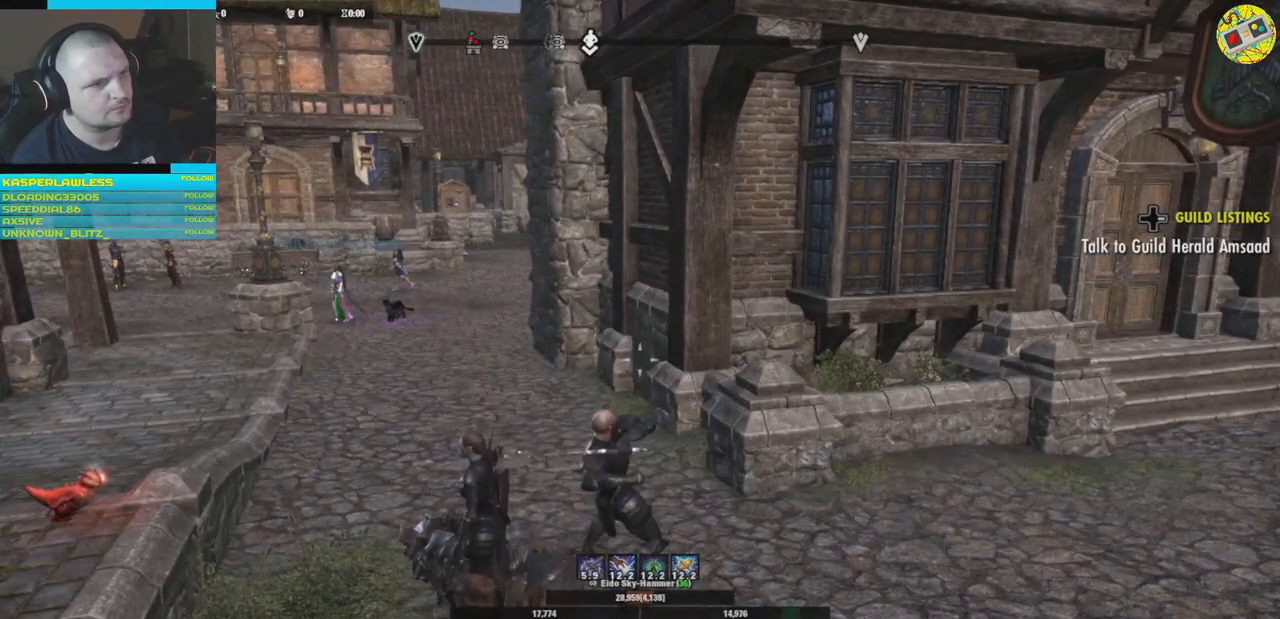
{"buttons": [], "left_stick": "center", "right_stick": "center", "events": []}
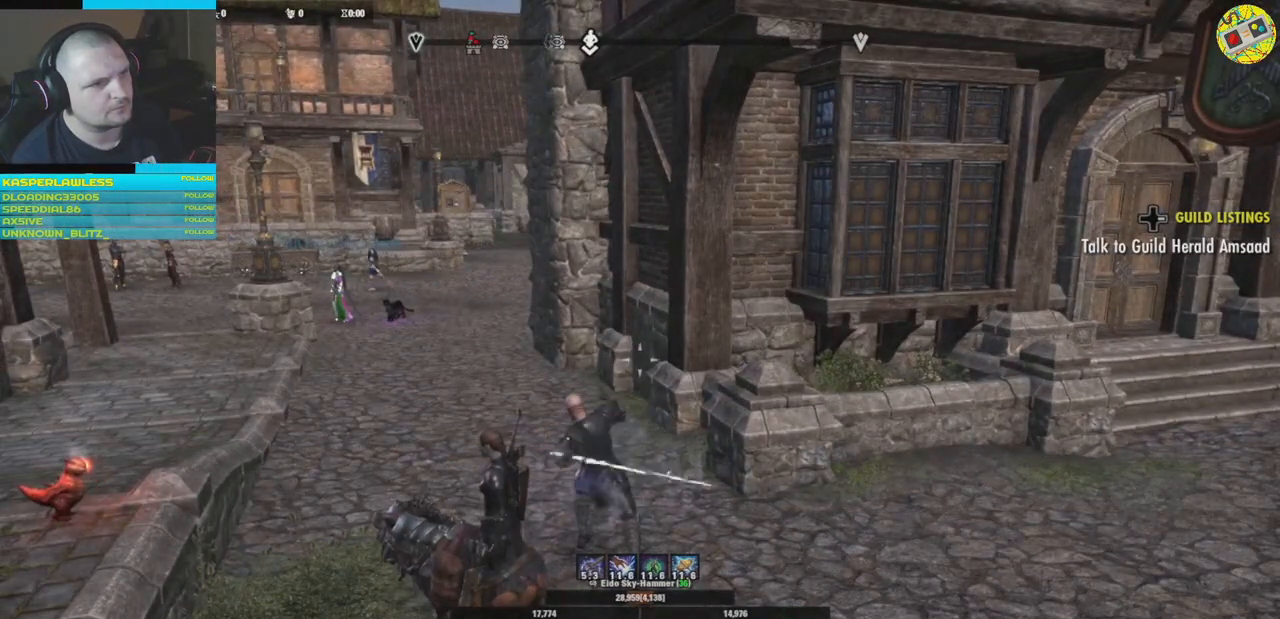
{"buttons": [], "left_stick": "center", "right_stick": "center", "events": []}